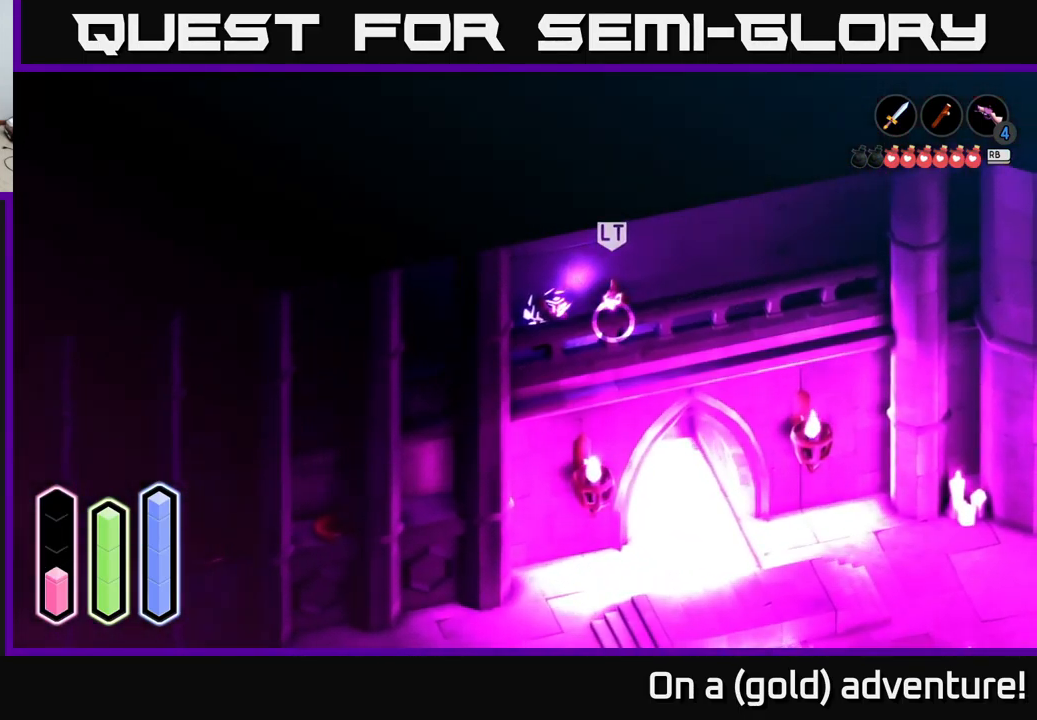
Gameplay with a controller (Xbox layout); each line is a JSON object with the inputs held at the frame after it. "events" lists button and stick changes between this image and that frame as [ms after this image, input, new state], when the widget could be followed in between.
{"buttons": [], "left_stick": "up-right", "right_stick": "center", "events": [[167, "X", "down"], [217, "left_stick", "up-right"], [267, "X", "up"]]}
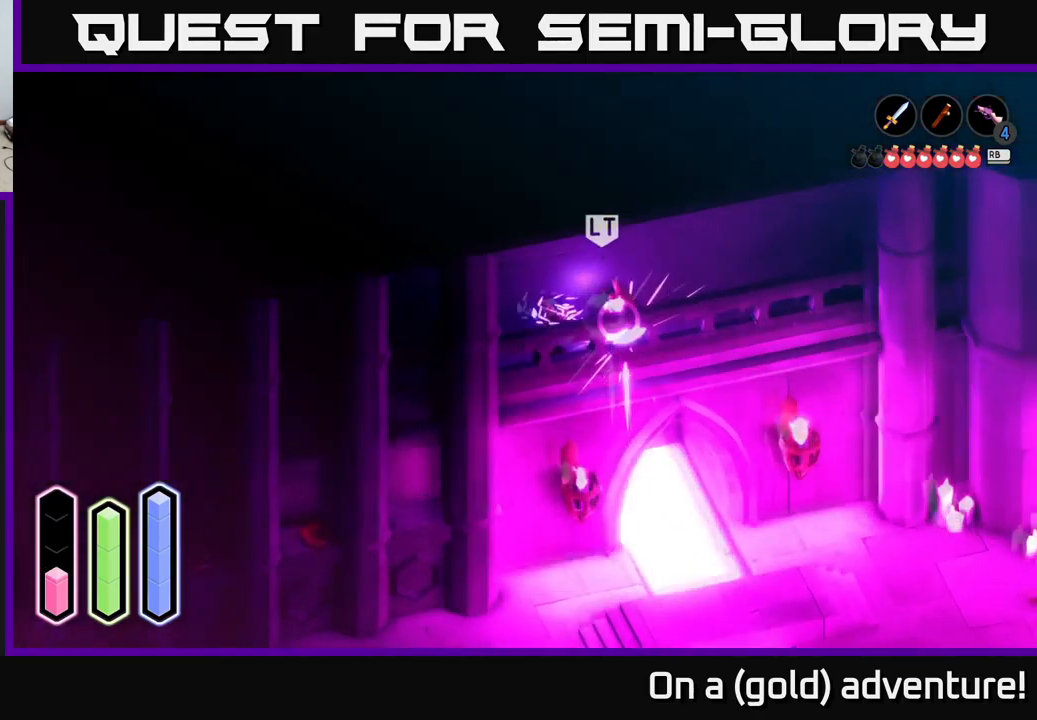
{"buttons": [], "left_stick": "up-right", "right_stick": "center", "events": [[350, "X", "down"], [467, "X", "up"]]}
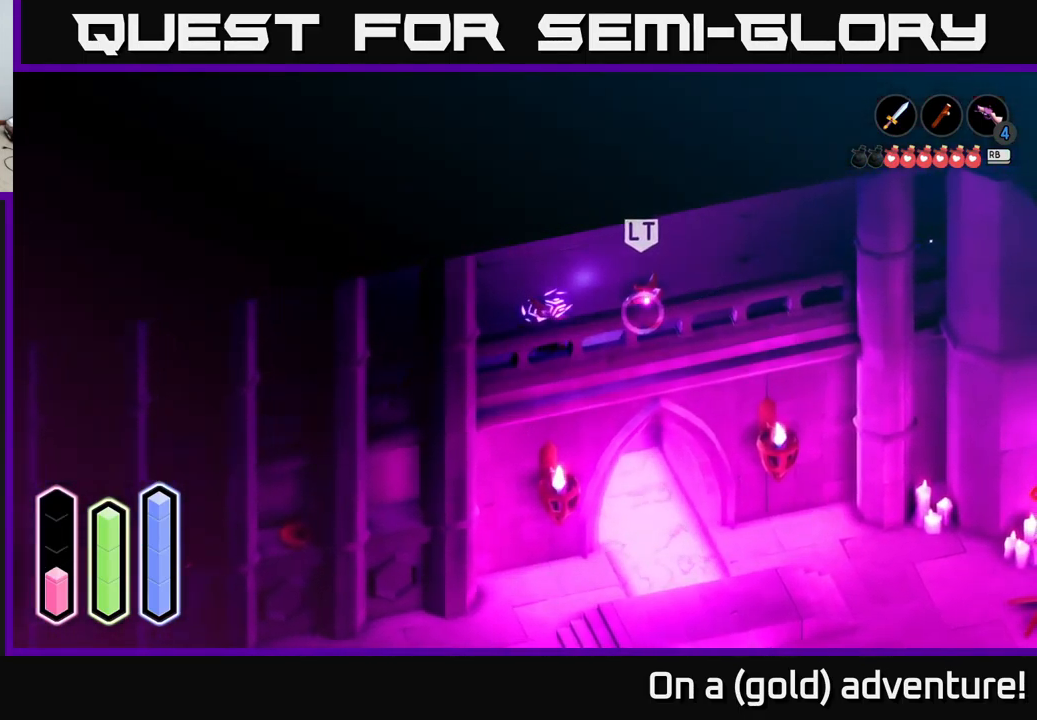
{"buttons": [], "left_stick": "up-right", "right_stick": "center", "events": [[150, "X", "down"], [300, "X", "up"], [400, "X", "down"], [484, "X", "up"]]}
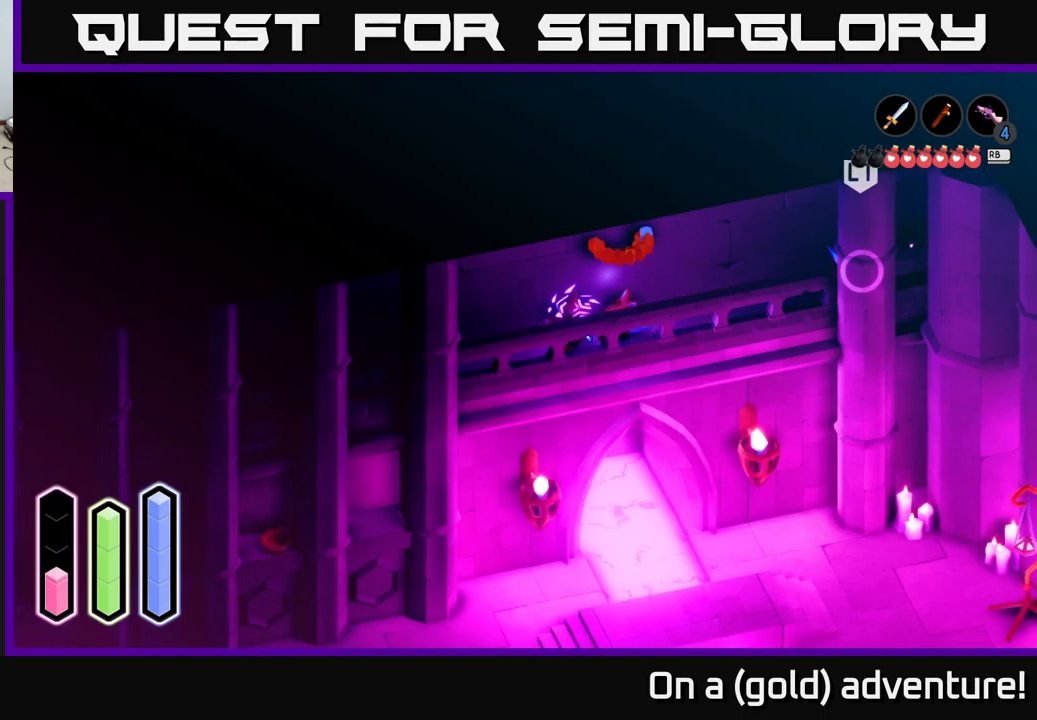
{"buttons": [], "left_stick": "right", "right_stick": "center", "events": [[333, "left_stick", "center"], [416, "left_stick", "right"]]}
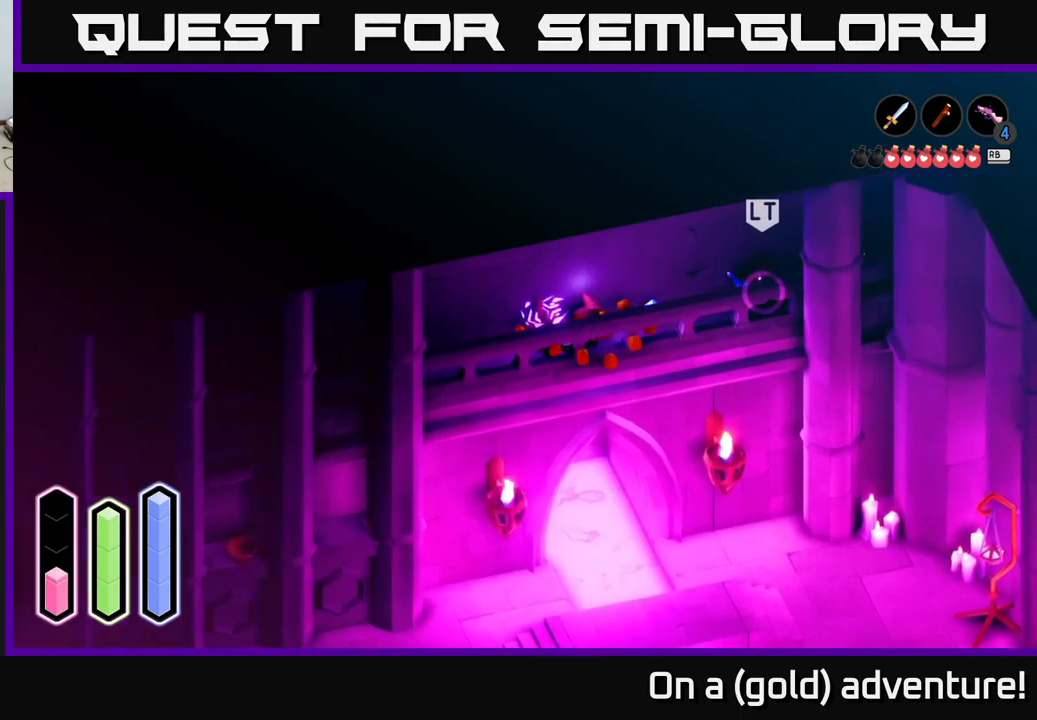
{"buttons": [], "left_stick": "right", "right_stick": "center", "events": [[350, "X", "down"], [466, "X", "up"]]}
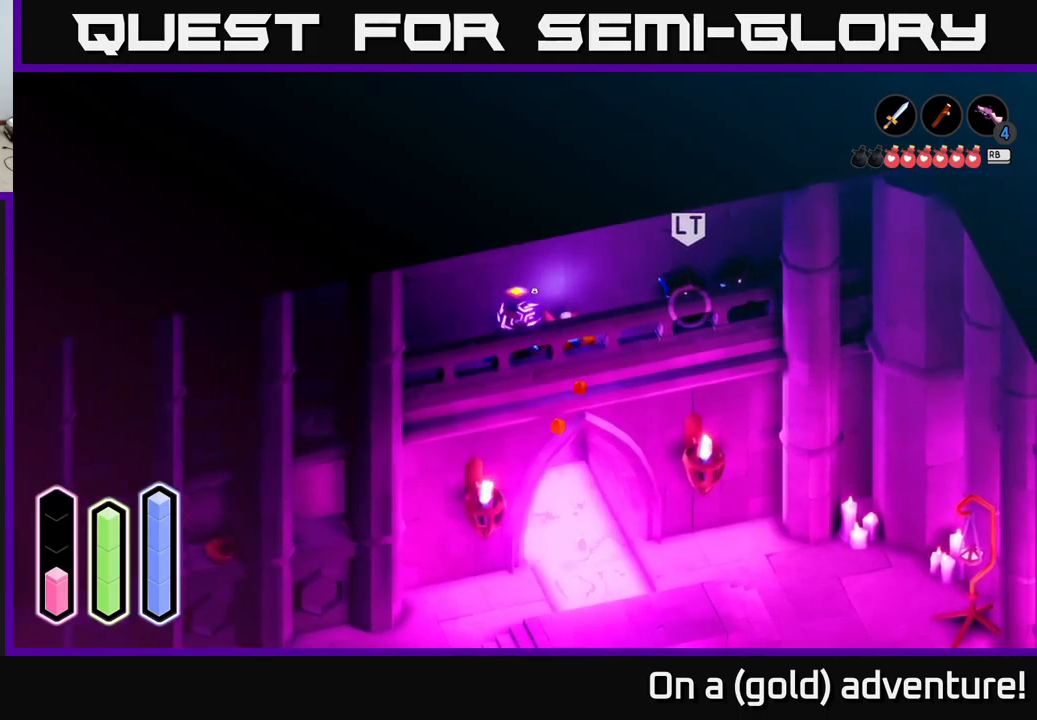
{"buttons": ["X"], "left_stick": "right", "right_stick": "center", "events": [[133, "X", "down"], [233, "X", "up"], [300, "X", "down"], [400, "X", "up"], [483, "X", "down"]]}
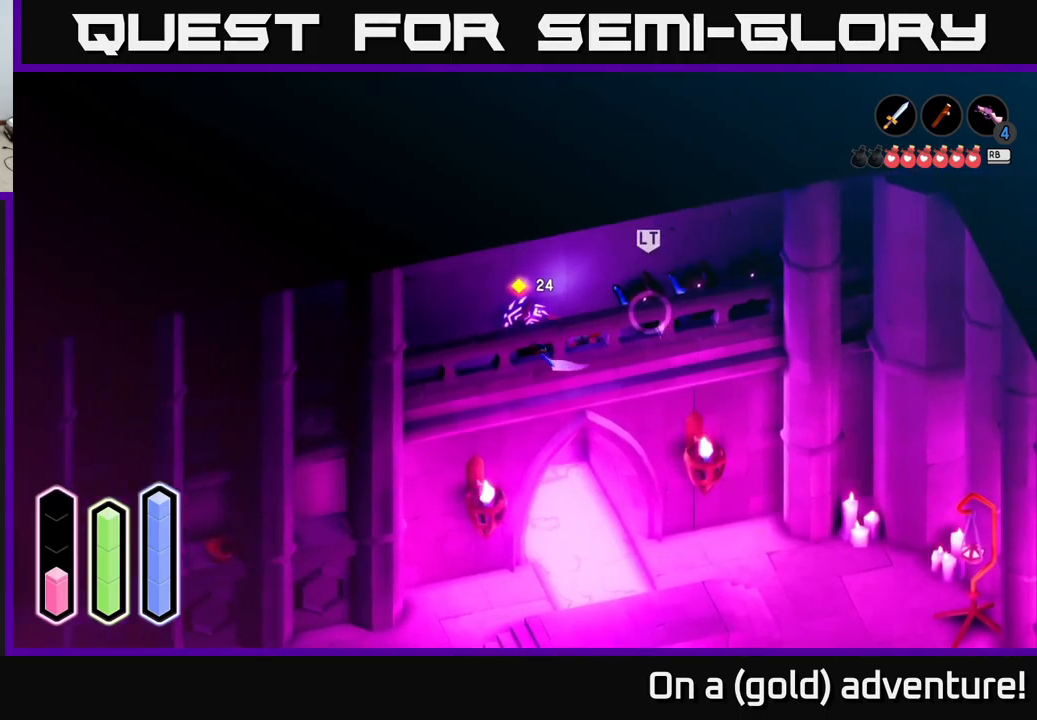
{"buttons": [], "left_stick": "right", "right_stick": "center", "events": [[100, "X", "up"], [166, "X", "down"], [283, "X", "up"], [383, "X", "down"], [483, "X", "up"]]}
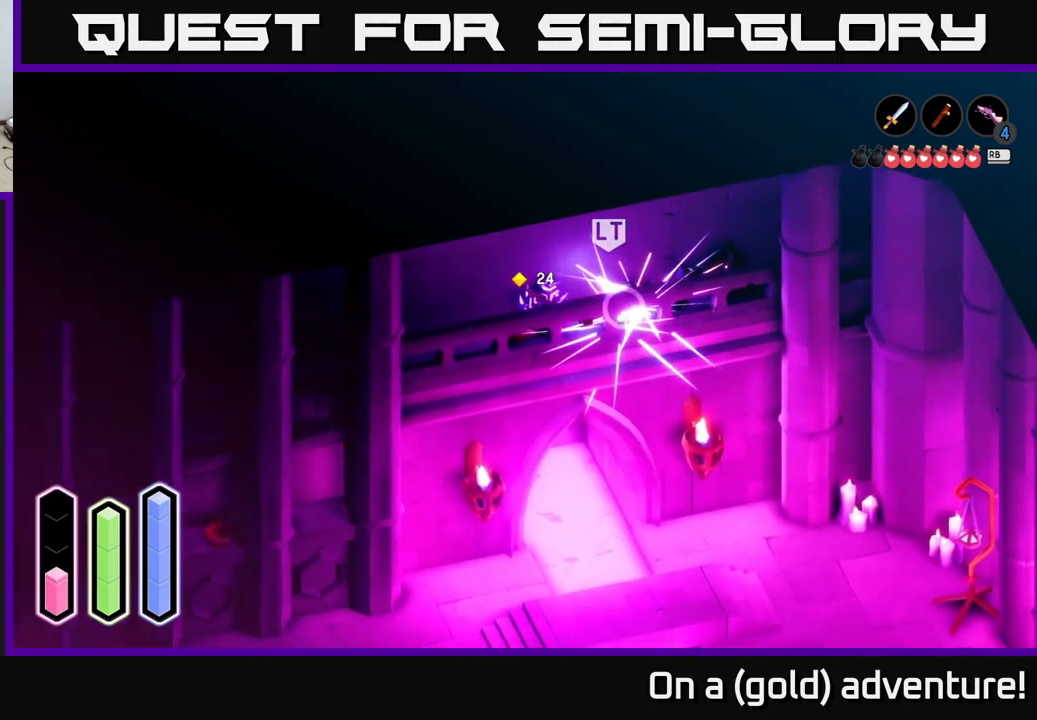
{"buttons": ["X"], "left_stick": "right", "right_stick": "center", "events": [[50, "X", "down"], [116, "left_stick", "center"], [183, "X", "up"], [383, "left_stick", "right"], [433, "X", "down"]]}
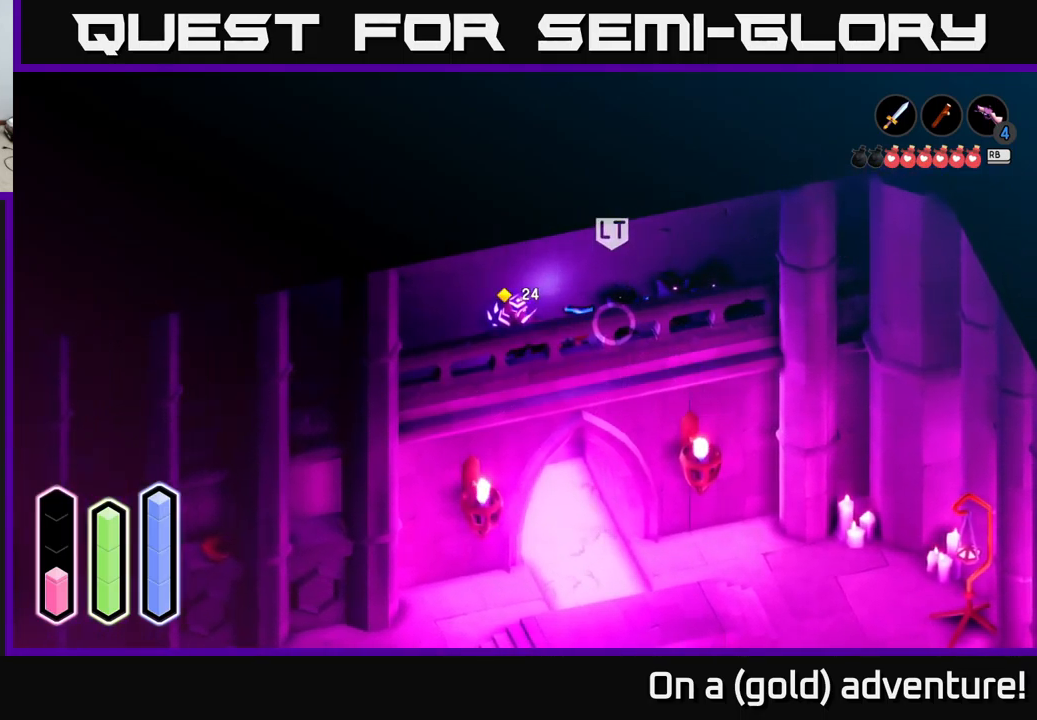
{"buttons": [], "left_stick": "right", "right_stick": "center", "events": [[50, "X", "up"], [116, "X", "down"], [250, "X", "up"], [316, "X", "down"], [433, "X", "up"]]}
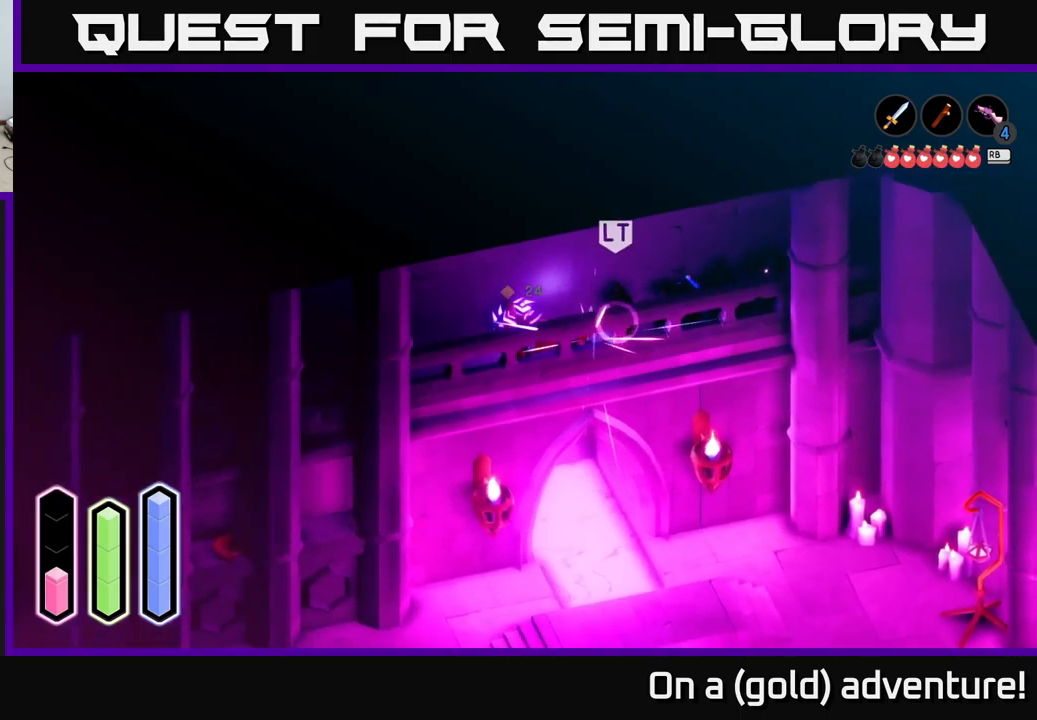
{"buttons": ["X"], "left_stick": "right", "right_stick": "center", "events": [[16, "X", "down"], [150, "X", "up"], [200, "X", "down"], [333, "X", "up"], [400, "X", "down"]]}
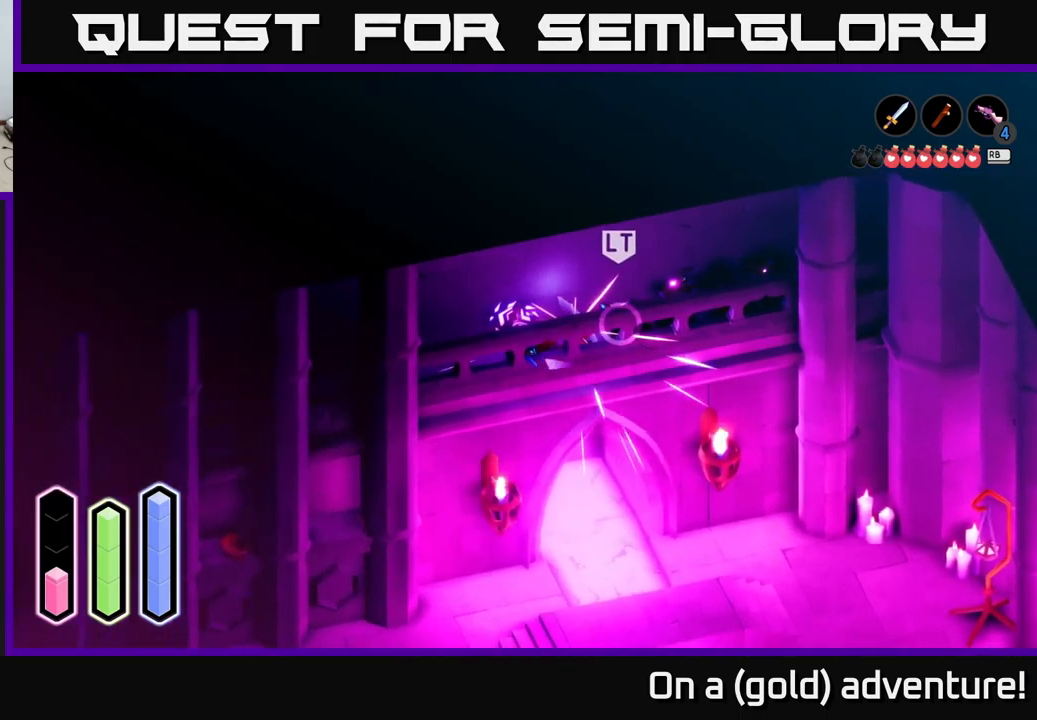
{"buttons": [], "left_stick": "right", "right_stick": "center", "events": [[50, "X", "up"], [83, "X", "down"], [216, "X", "up"], [283, "X", "down"], [433, "X", "up"]]}
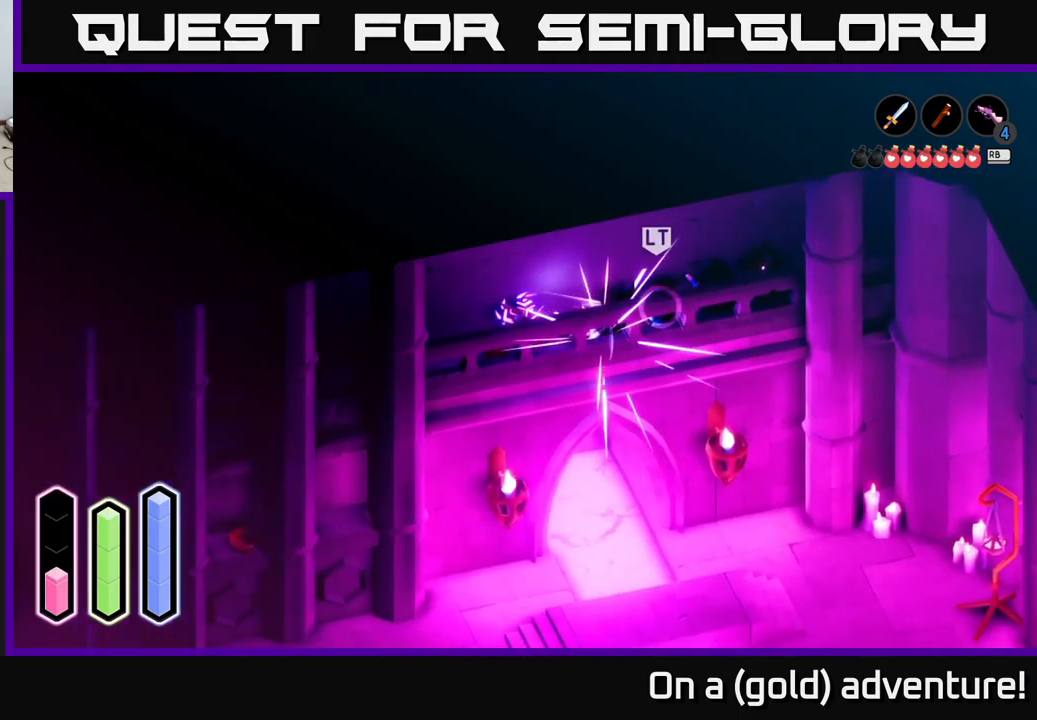
{"buttons": [], "left_stick": "right", "right_stick": "center", "events": [[166, "left_stick", "center"], [400, "left_stick", "right"]]}
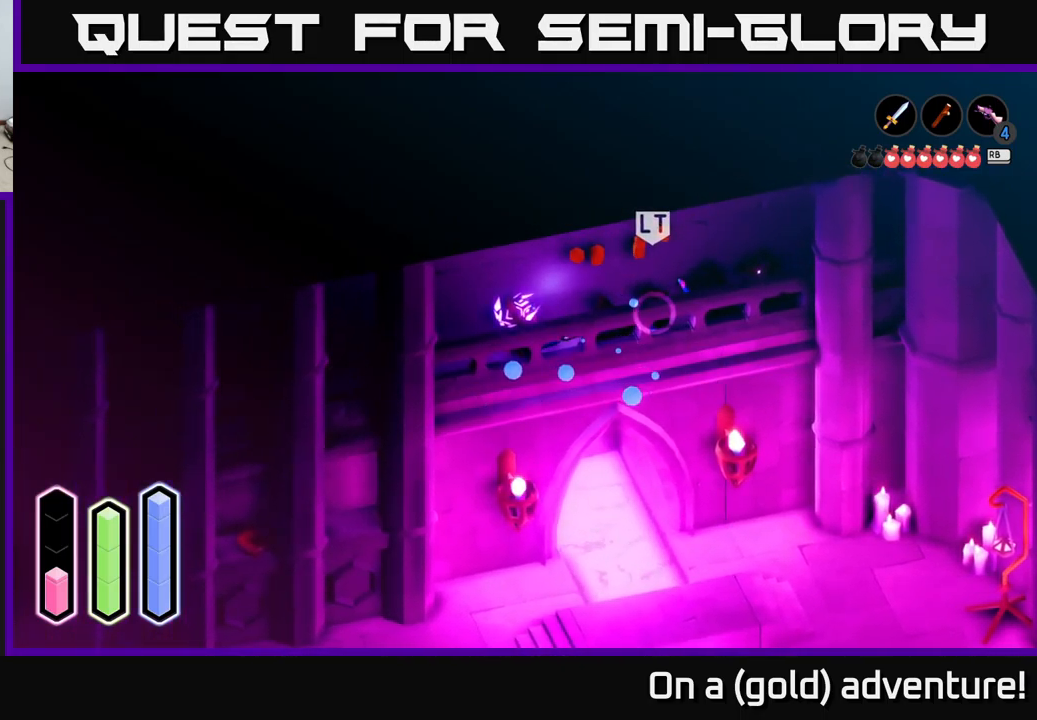
{"buttons": ["X"], "left_stick": "right", "right_stick": "center", "events": [[400, "X", "down"]]}
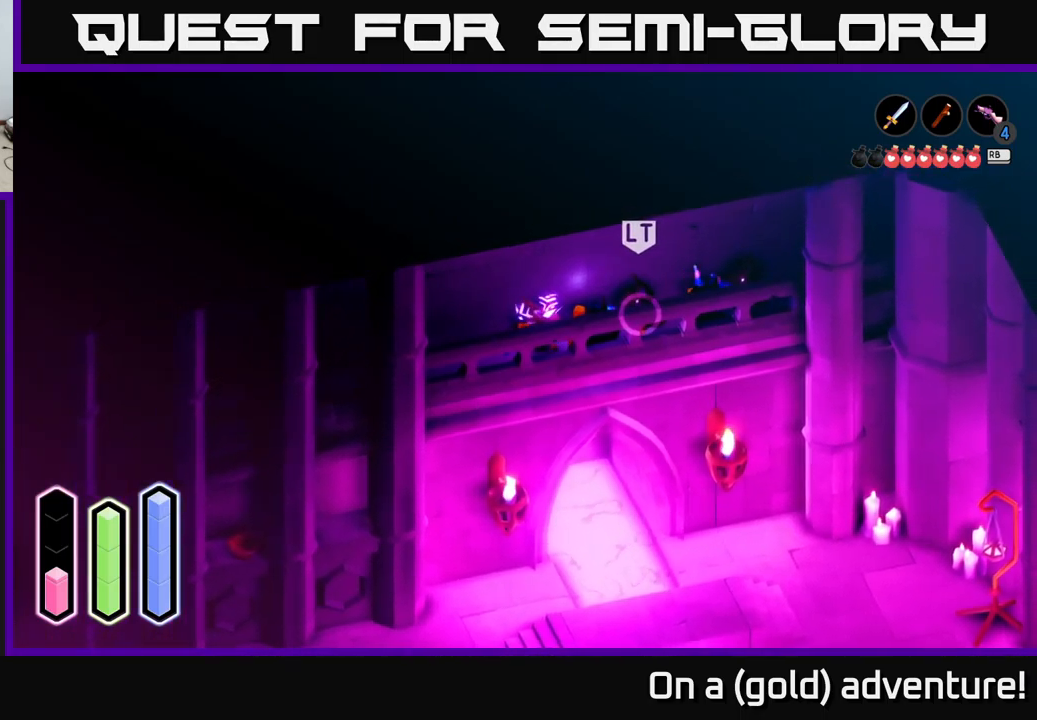
{"buttons": ["X"], "left_stick": "right", "right_stick": "center", "events": [[16, "X", "up"], [100, "X", "down"], [183, "X", "up"], [267, "X", "down"], [383, "X", "up"], [467, "X", "down"]]}
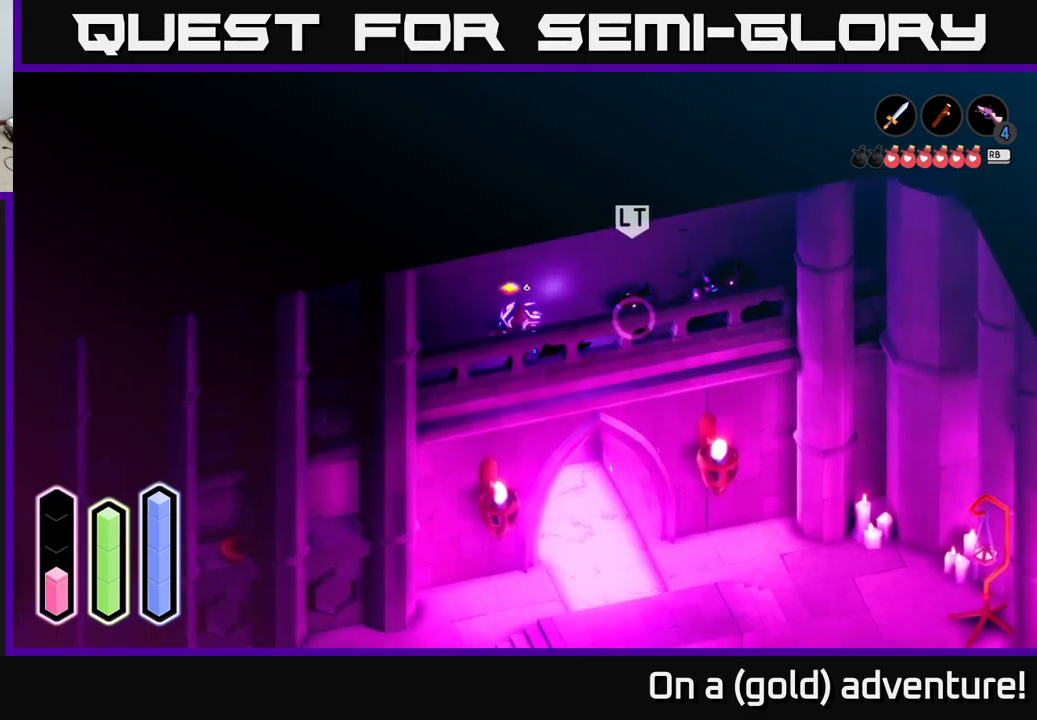
{"buttons": [], "left_stick": "right", "right_stick": "center", "events": [[83, "X", "up"], [133, "X", "down"], [250, "X", "up"], [350, "X", "down"], [483, "X", "up"]]}
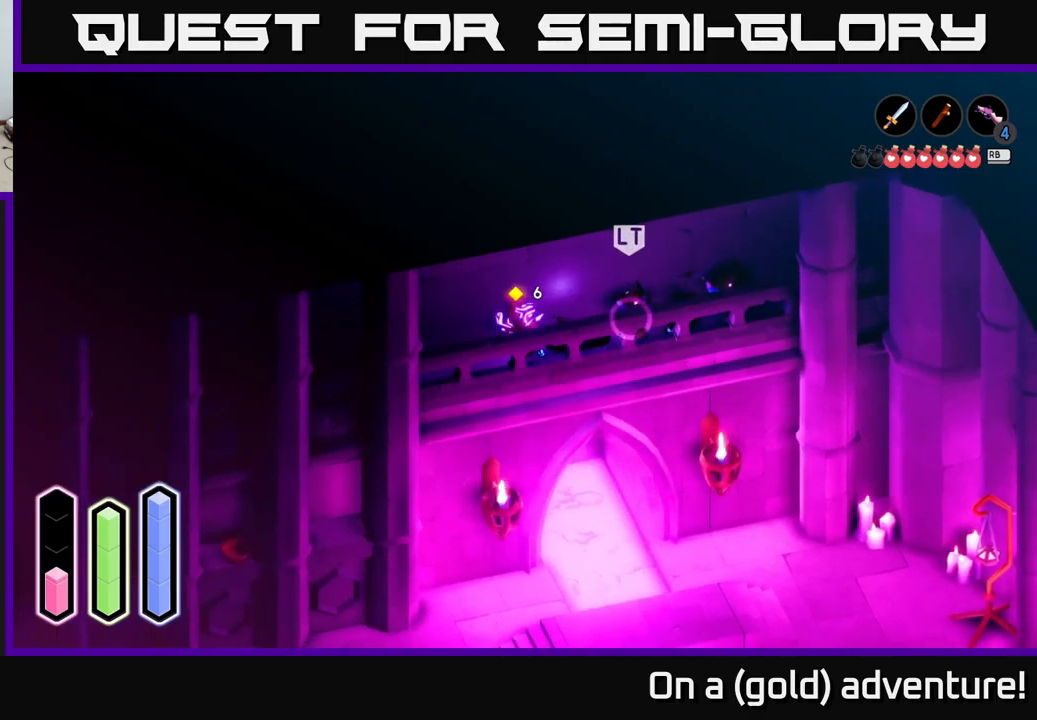
{"buttons": ["X"], "left_stick": "right", "right_stick": "center", "events": [[17, "X", "down"], [167, "X", "up"], [217, "X", "down"], [383, "X", "up"], [433, "X", "down"]]}
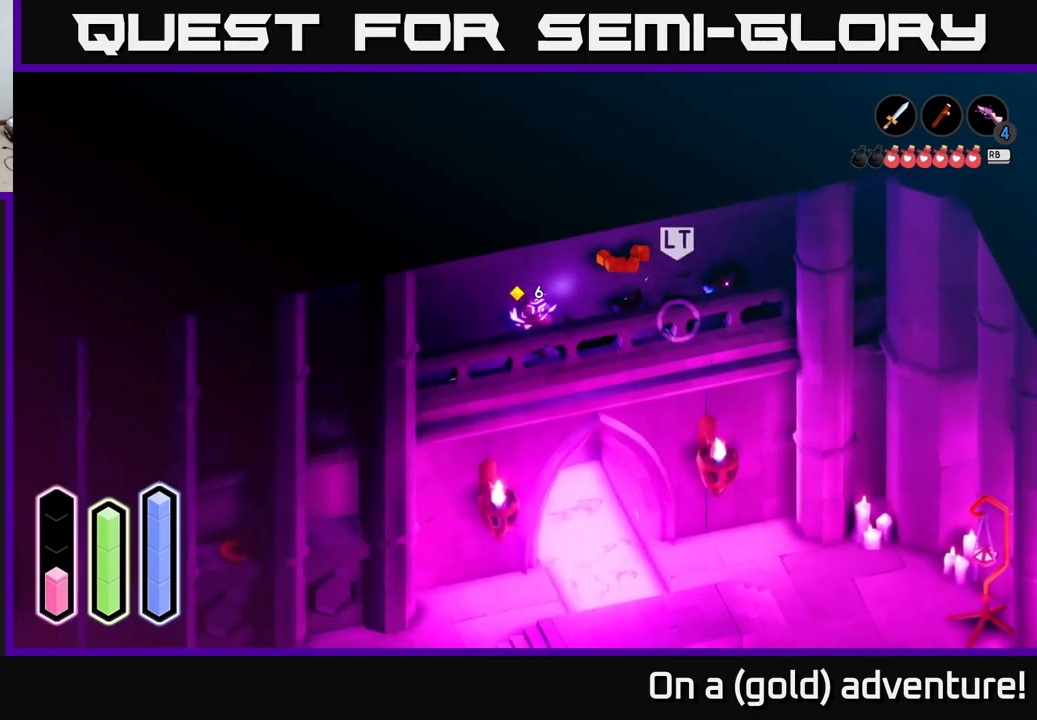
{"buttons": [], "left_stick": "right", "right_stick": "center", "events": [[67, "X", "up"], [183, "X", "down"], [283, "X", "up"]]}
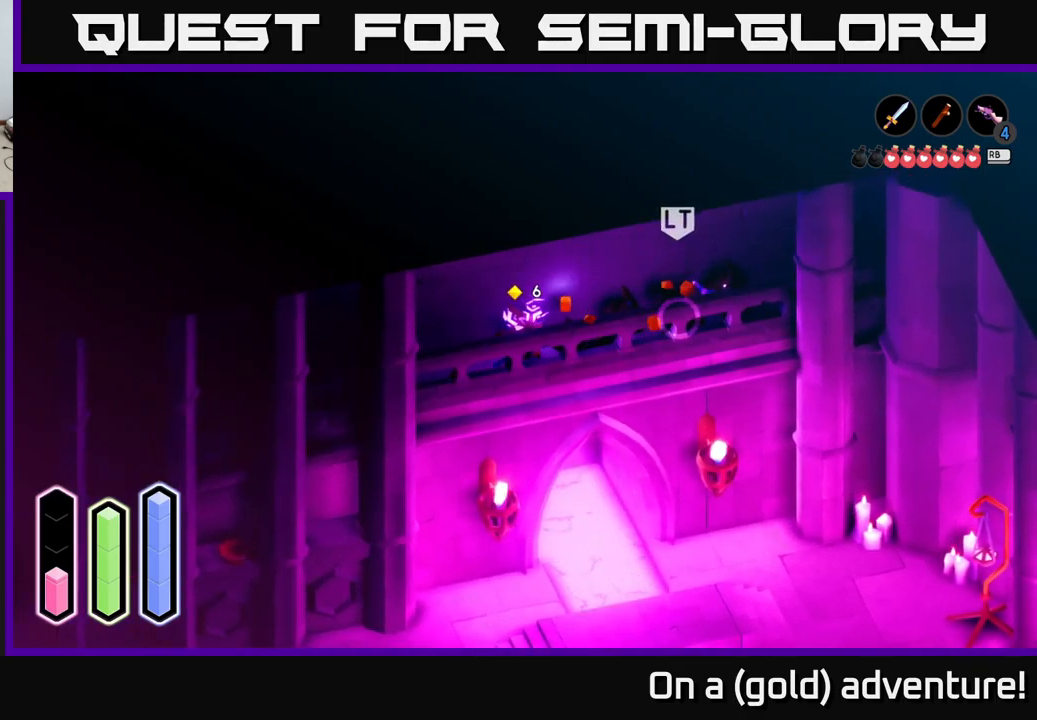
{"buttons": [], "left_stick": "right", "right_stick": "center", "events": []}
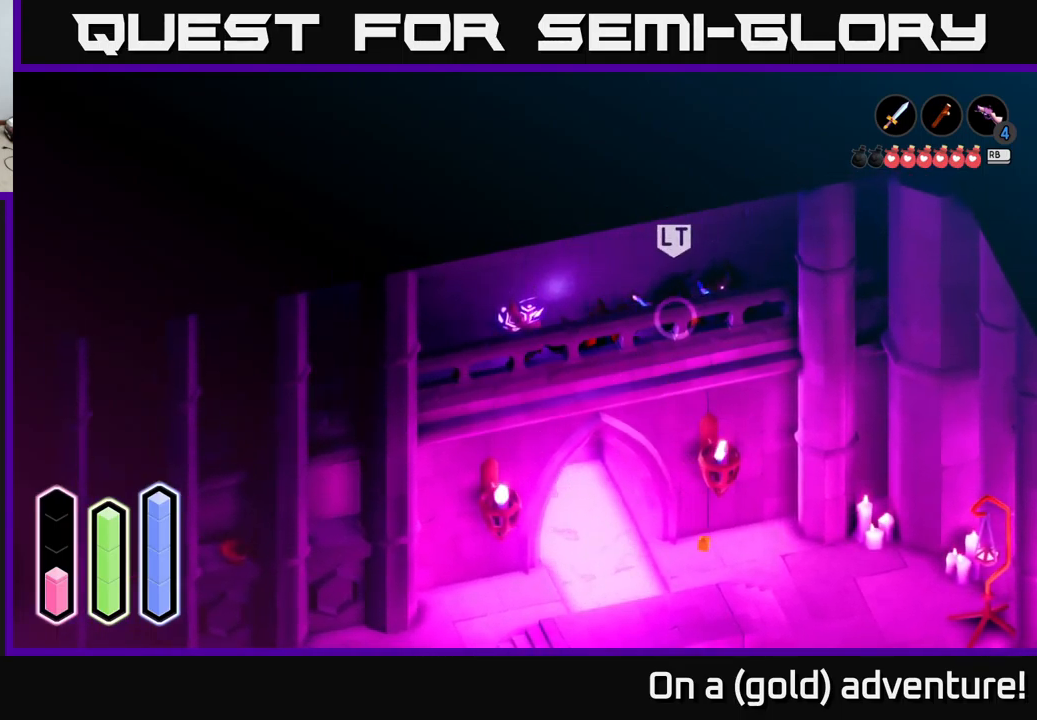
{"buttons": [], "left_stick": "center", "right_stick": "center", "events": [[500, "left_stick", "center"]]}
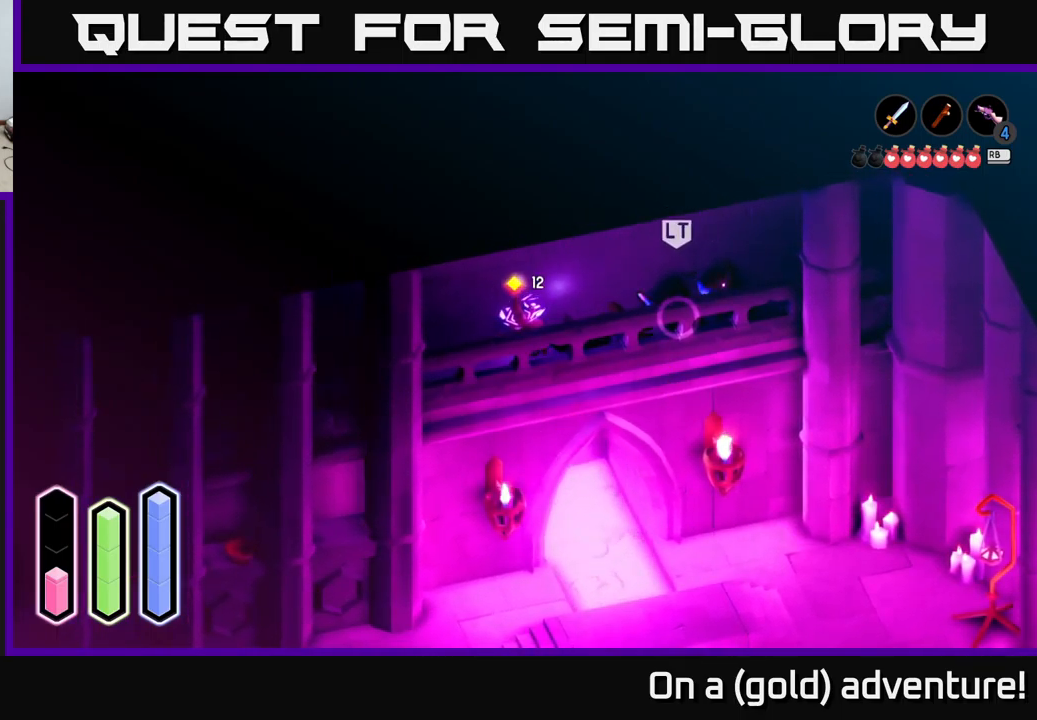
{"buttons": [], "left_stick": "center", "right_stick": "center", "events": []}
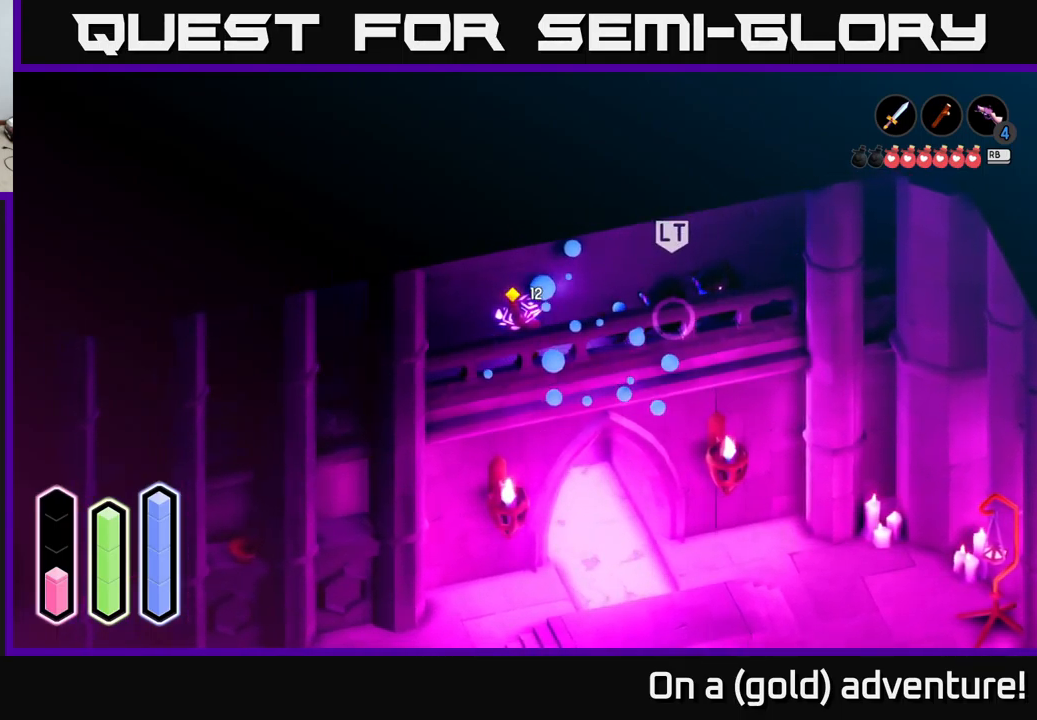
{"buttons": ["X"], "left_stick": "right", "right_stick": "center", "events": [[250, "left_stick", "right"], [500, "X", "down"]]}
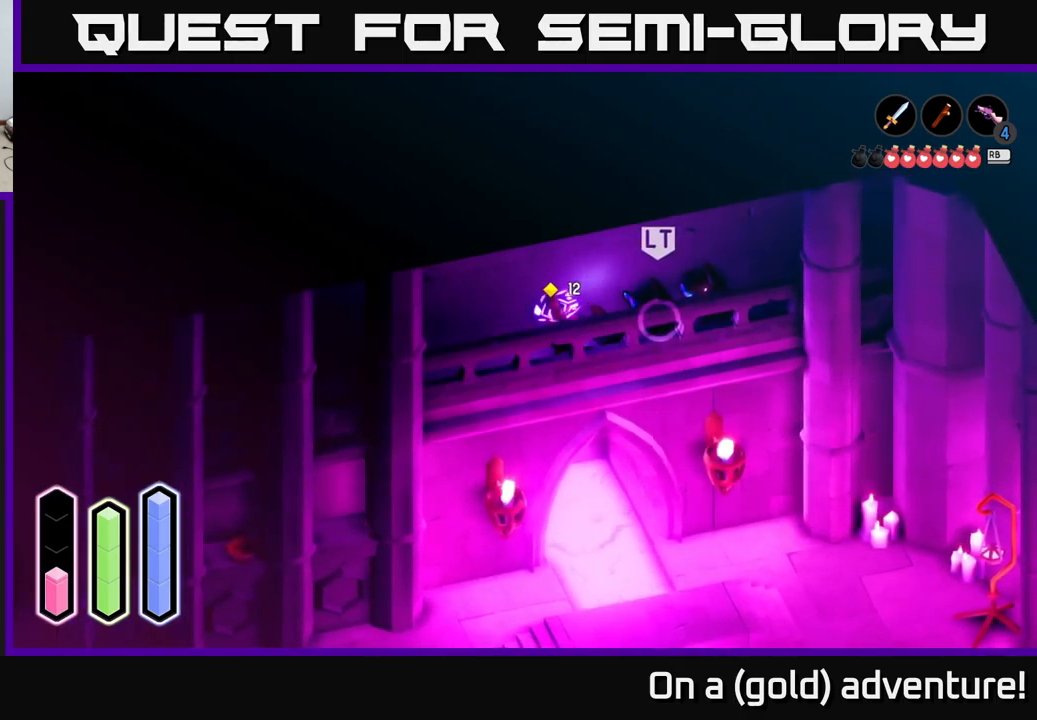
{"buttons": [], "left_stick": "right", "right_stick": "center", "events": [[150, "X", "up"], [183, "X", "down"], [300, "X", "up"], [383, "X", "down"], [500, "X", "up"]]}
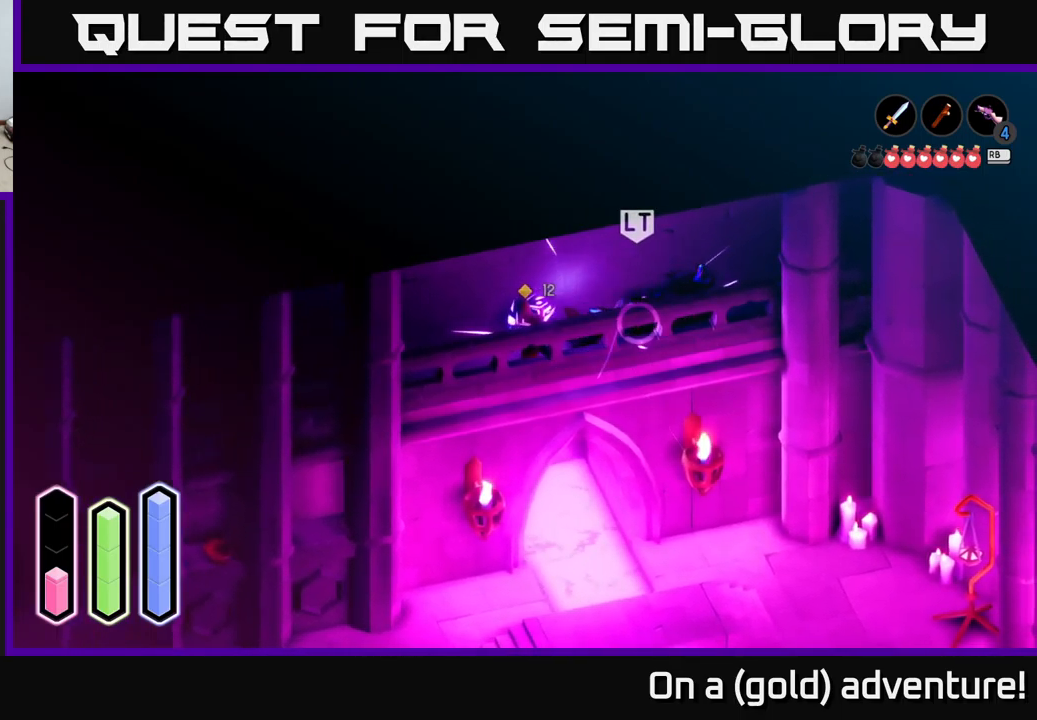
{"buttons": ["X"], "left_stick": "right", "right_stick": "center", "events": [[67, "X", "down"], [167, "X", "up"], [233, "X", "down"], [367, "X", "up"], [467, "X", "down"]]}
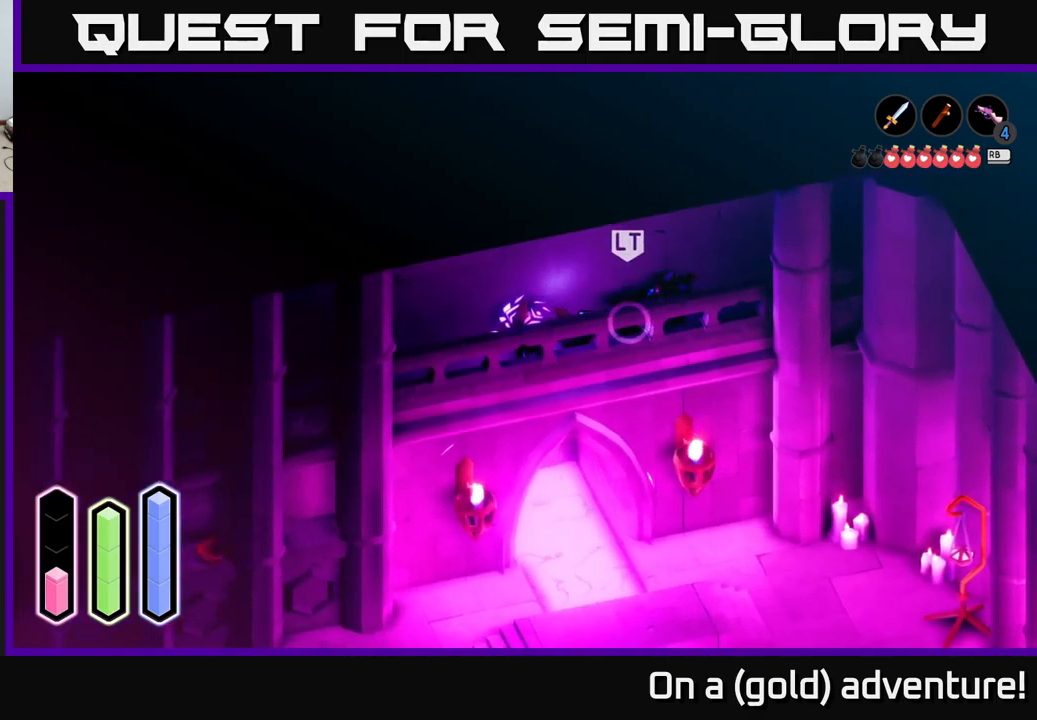
{"buttons": [], "left_stick": "right", "right_stick": "center", "events": [[67, "X", "up"], [133, "X", "down"], [283, "X", "up"], [349, "X", "down"], [449, "X", "up"]]}
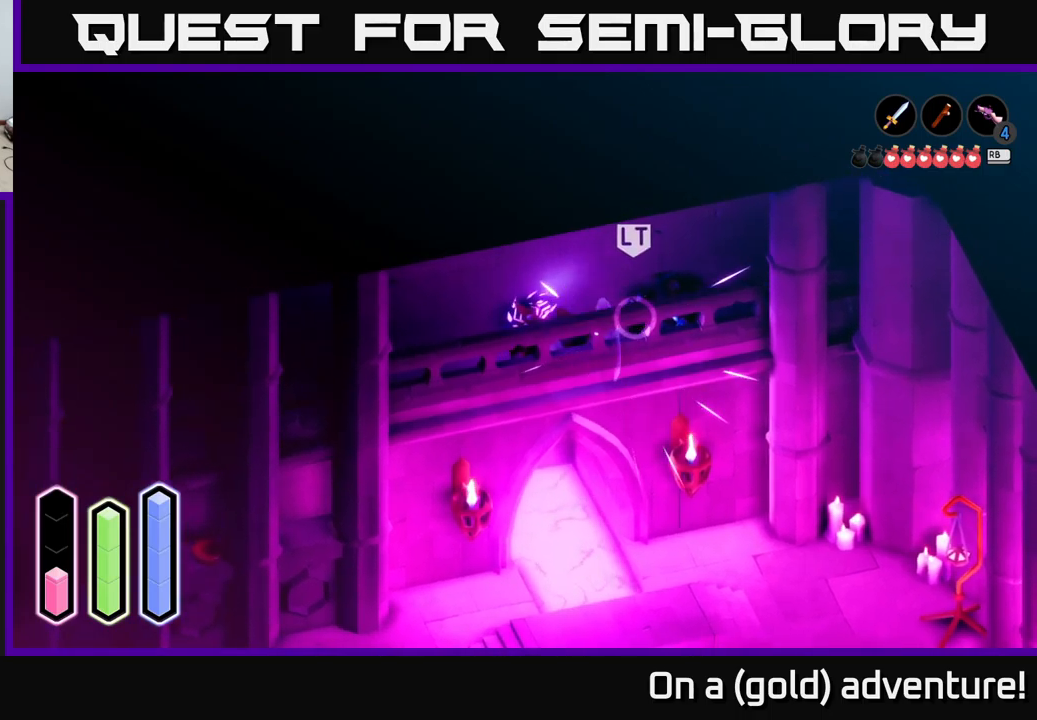
{"buttons": [], "left_stick": "right", "right_stick": "center", "events": [[150, "left_stick", "center"], [284, "left_stick", "right"]]}
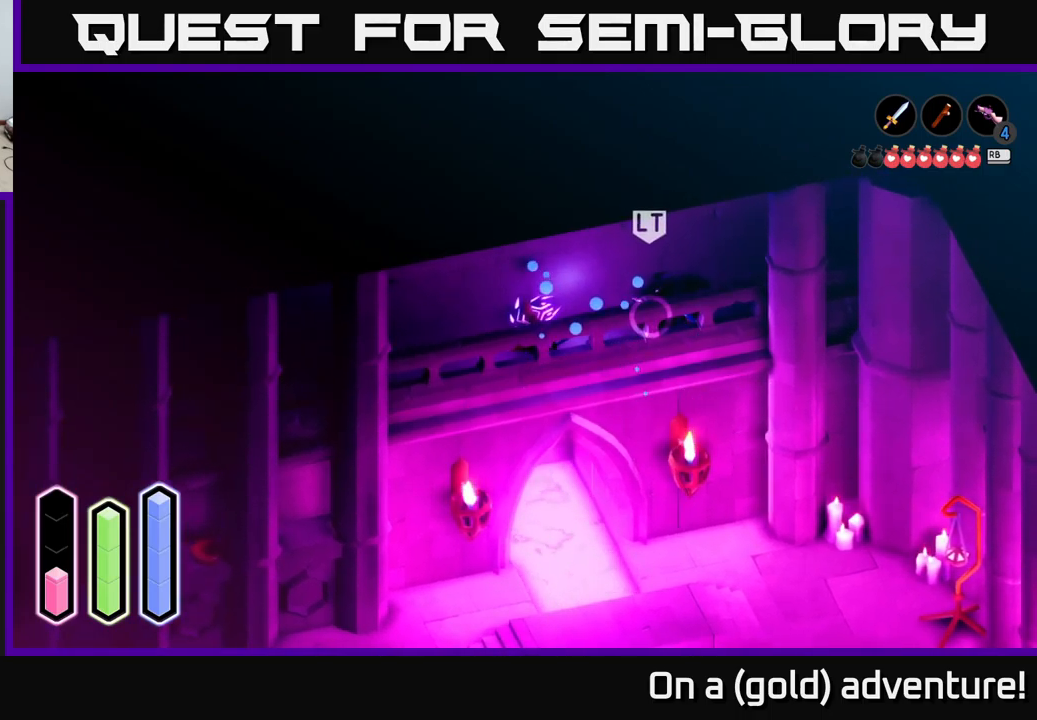
{"buttons": ["X"], "left_stick": "right", "right_stick": "center", "events": [[250, "X", "down"], [367, "X", "up"], [417, "X", "down"]]}
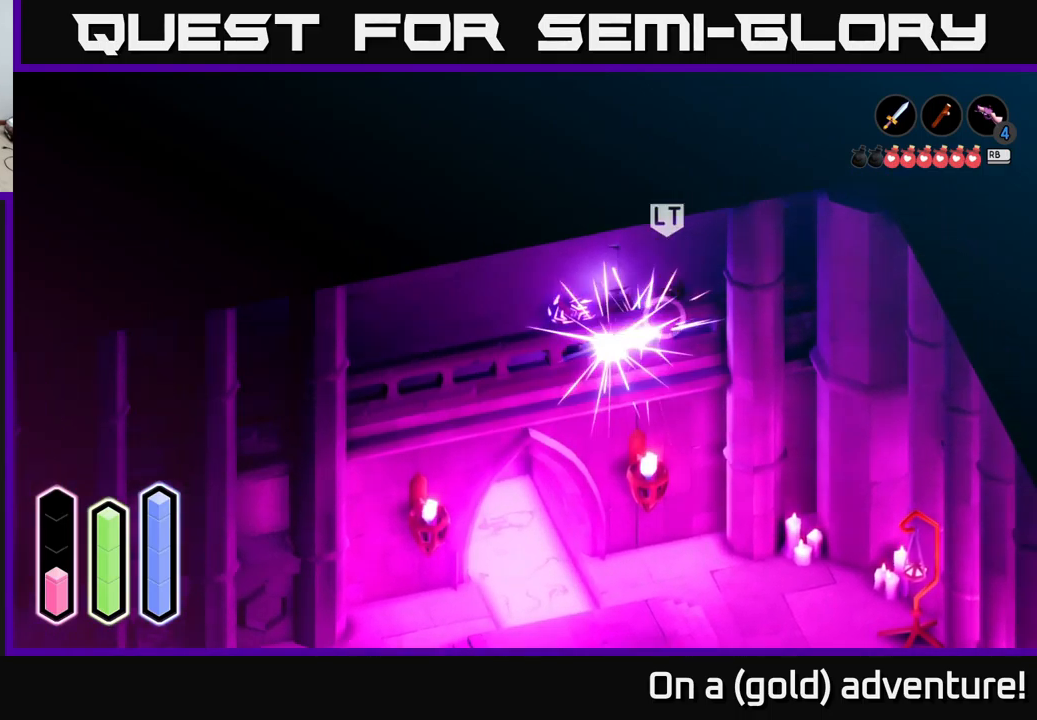
{"buttons": ["X"], "left_stick": "right", "right_stick": "center", "events": [[34, "X", "up"], [100, "X", "down"], [200, "X", "up"], [284, "X", "down"], [417, "X", "up"], [484, "X", "down"]]}
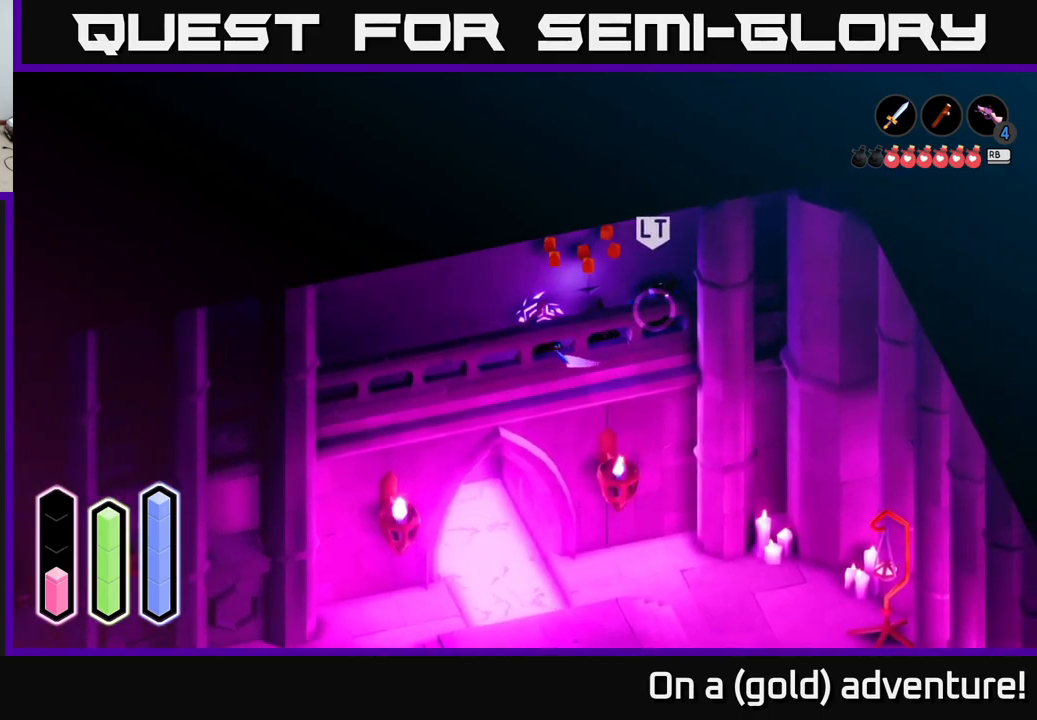
{"buttons": [], "left_stick": "right", "right_stick": "center", "events": [[100, "X", "up"], [167, "X", "down"], [300, "X", "up"], [384, "X", "down"], [484, "X", "up"]]}
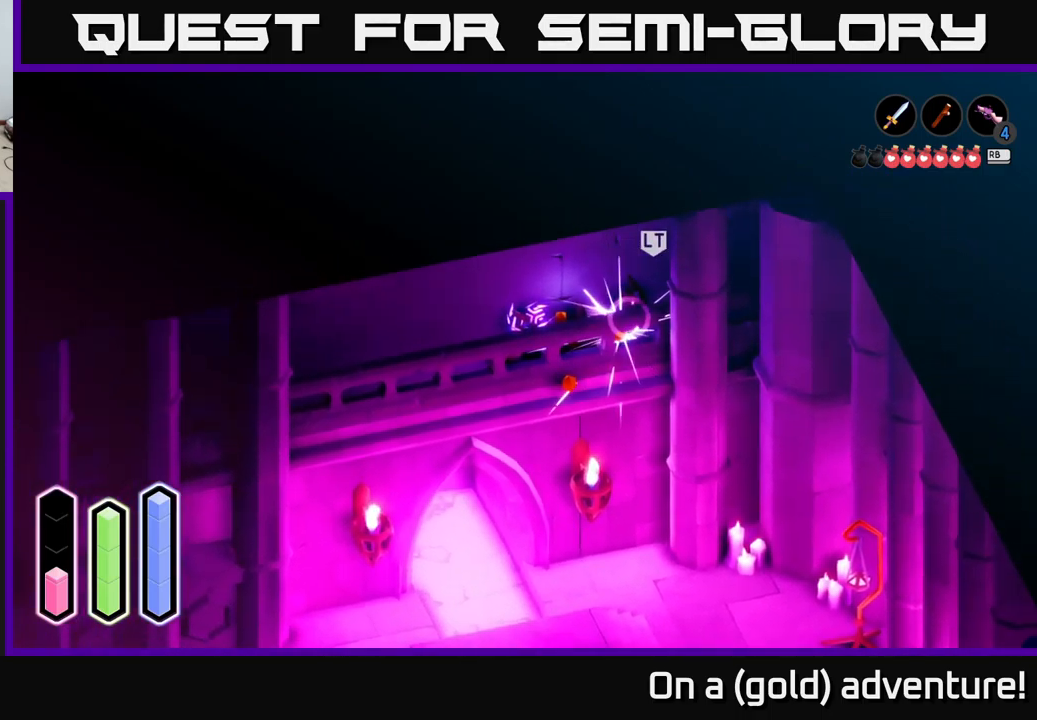
{"buttons": [], "left_stick": "right", "right_stick": "center", "events": [[117, "left_stick", "center"], [284, "left_stick", "right"]]}